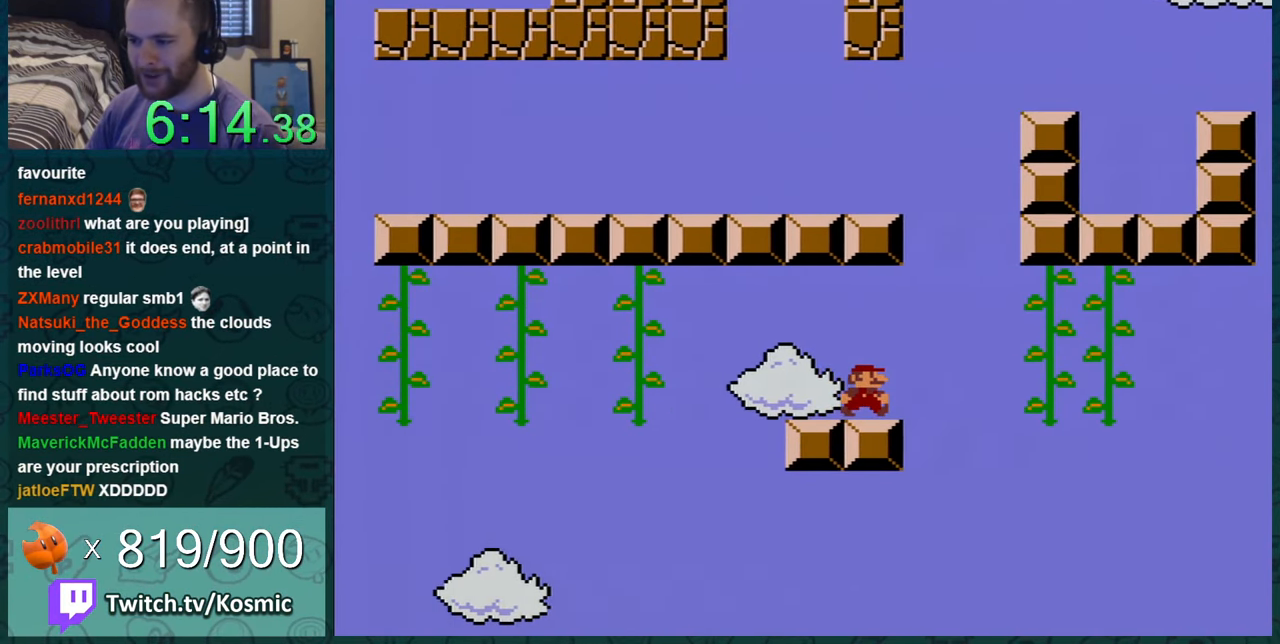
Gameplay with a controller (Nintendo layout); each line is a JSON object with the inputs held at the frame after it. "events" lists button and stick changes between this image and that frame as [ms after this image, input, new state], when the widget could be followed in between. Not read: L1 L3 R1 R3.
{"buttons": ["Y"], "events": [[133, "DPAD_RIGHT", "up"], [384, "DPAD_RIGHT", "down"], [484, "DPAD_RIGHT", "up"]]}
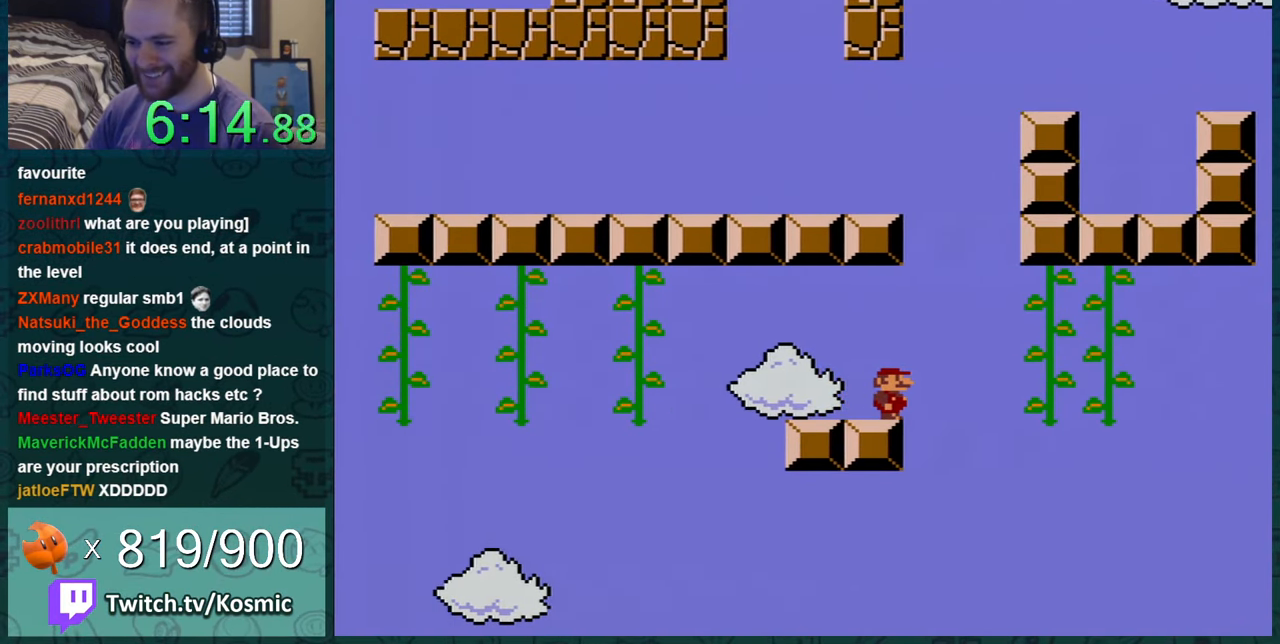
{"buttons": ["B", "Y", "DPAD_LEFT"], "events": [[284, "DPAD_RIGHT", "down"], [384, "B", "down"], [417, "DPAD_RIGHT", "up"], [484, "DPAD_LEFT", "down"]]}
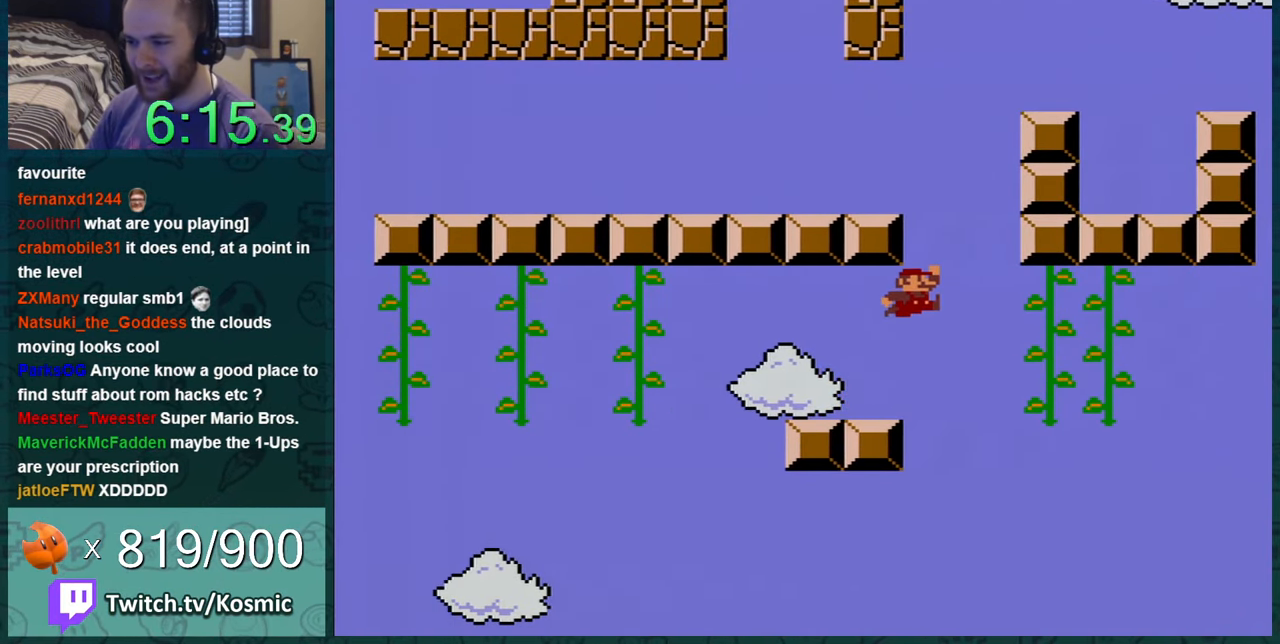
{"buttons": ["Y", "DPAD_LEFT"], "events": [[417, "B", "up"]]}
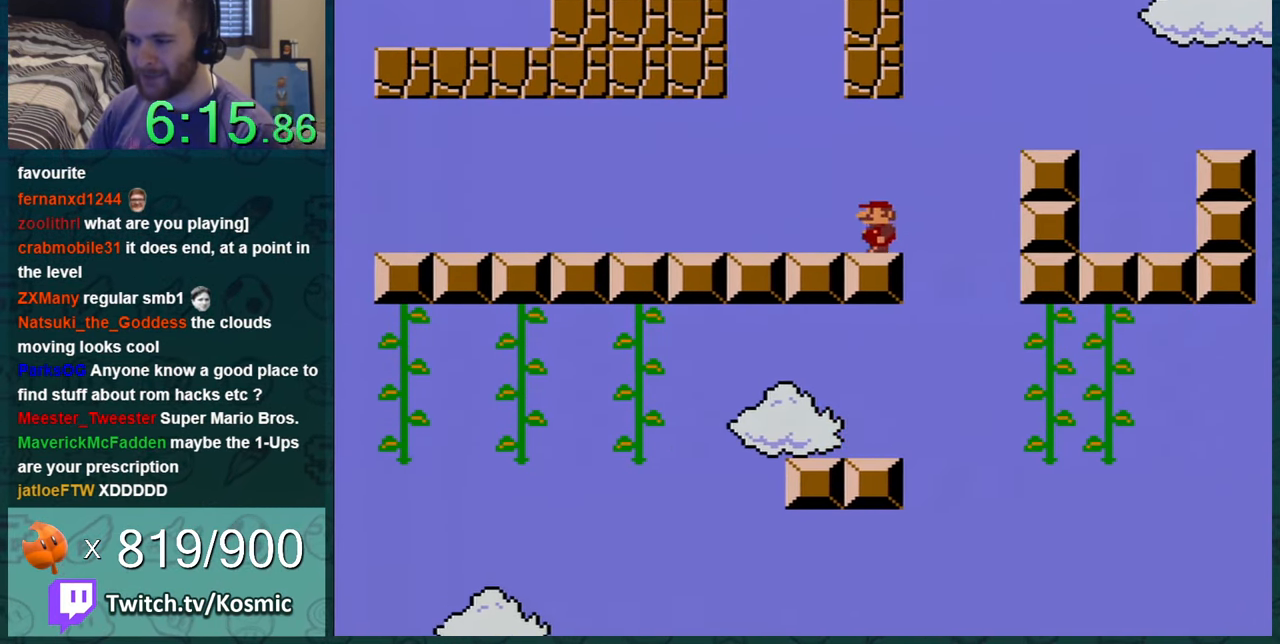
{"buttons": ["Y", "DPAD_LEFT"], "events": [[33, "DPAD_LEFT", "up"], [149, "DPAD_LEFT", "down"]]}
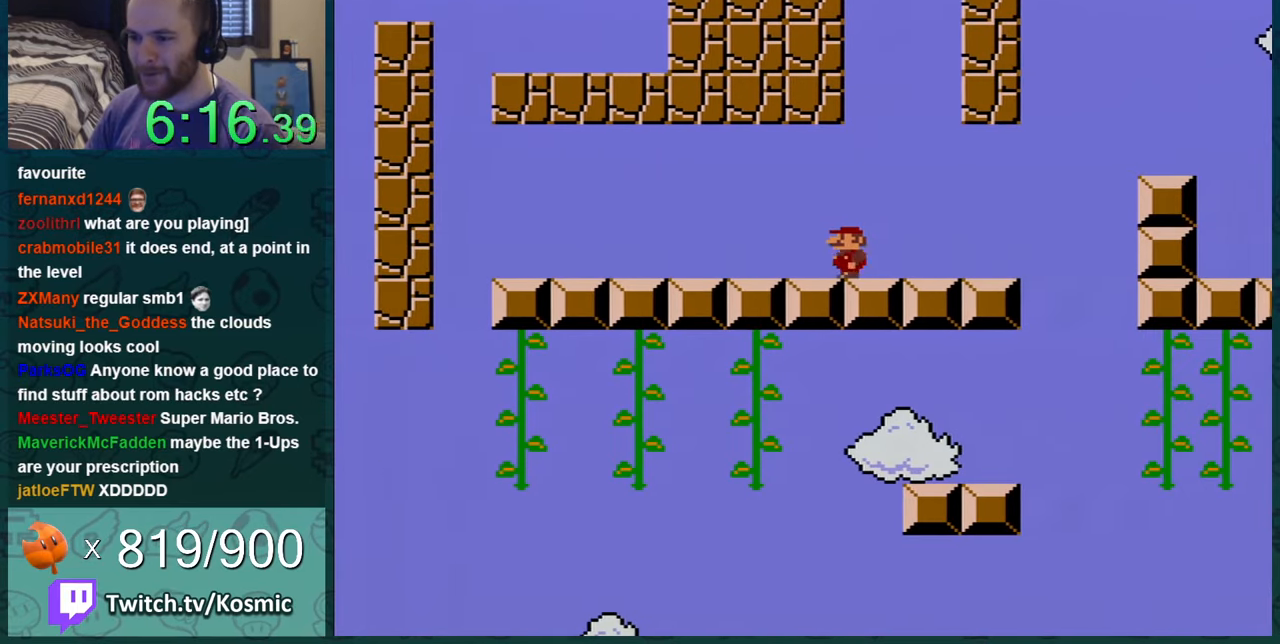
{"buttons": ["Y"], "events": [[67, "DPAD_LEFT", "up"]]}
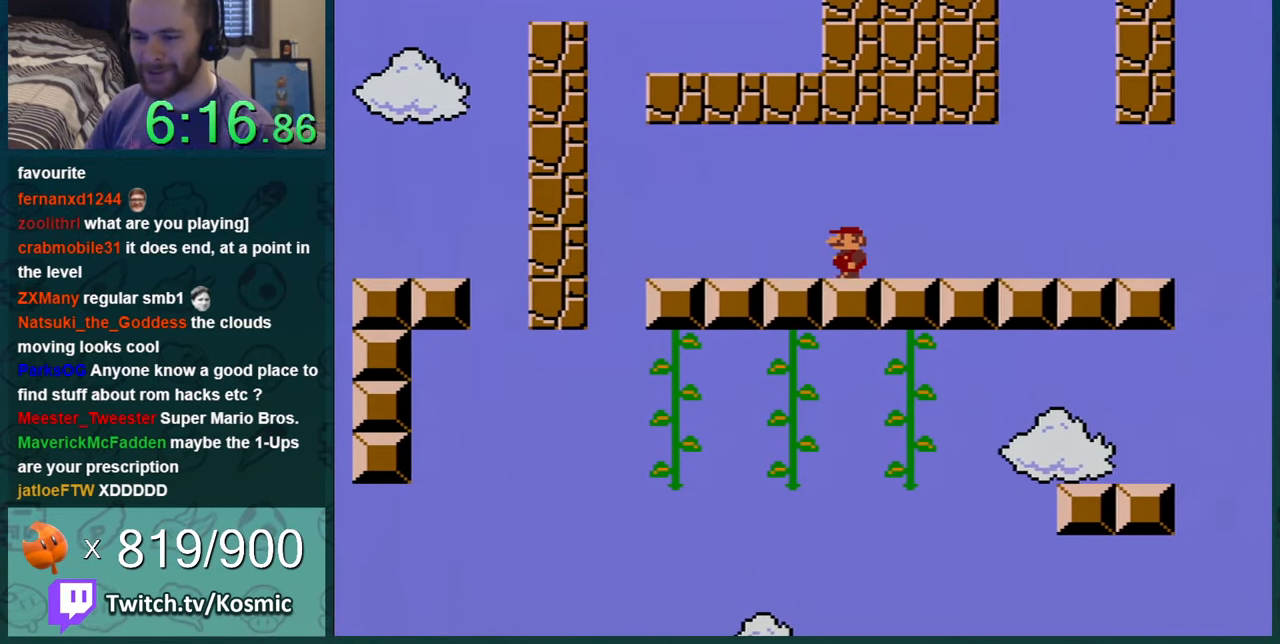
{"buttons": ["Y"], "events": []}
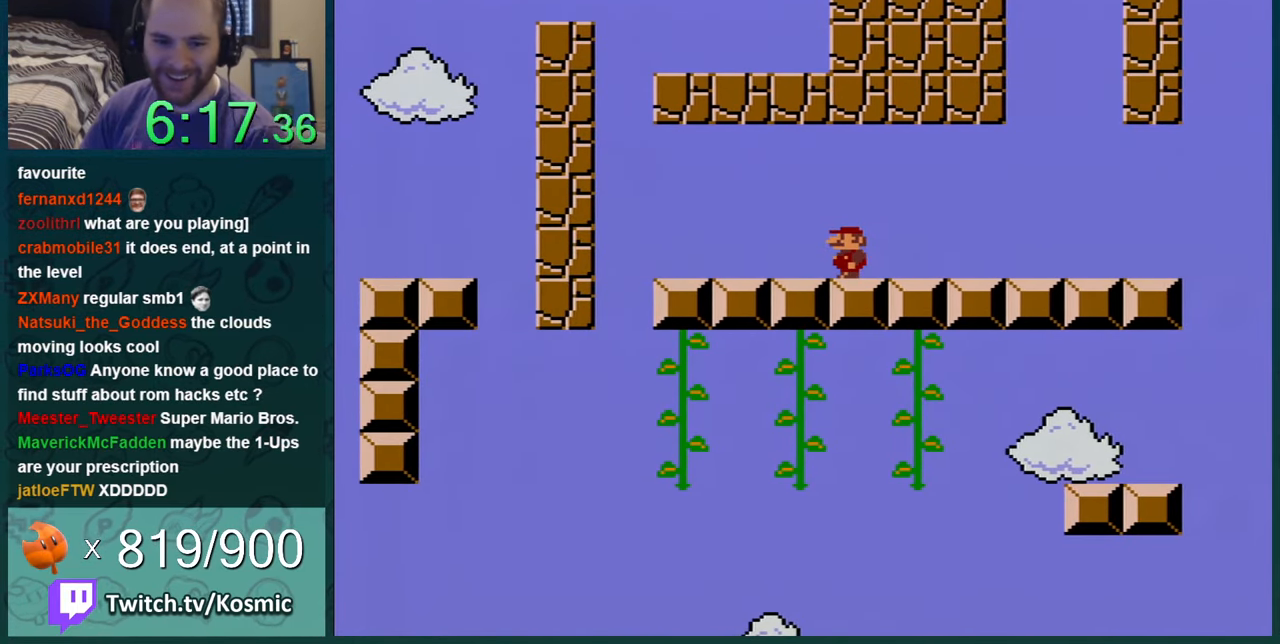
{"buttons": ["Y"], "events": []}
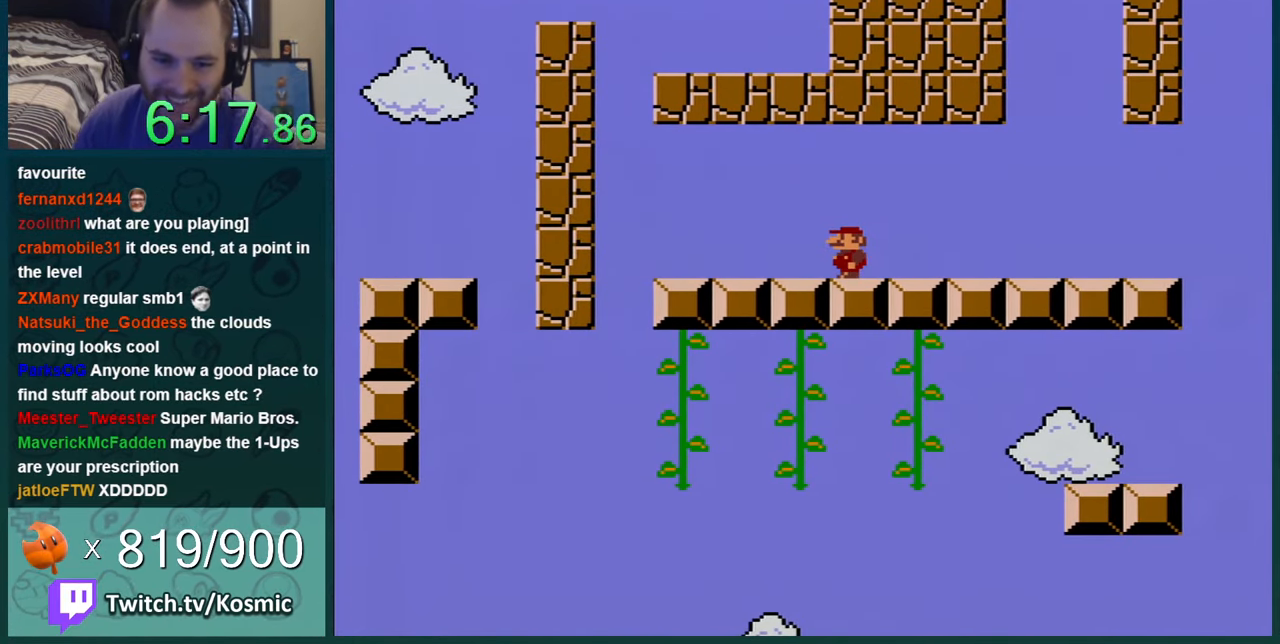
{"buttons": ["Y"], "events": []}
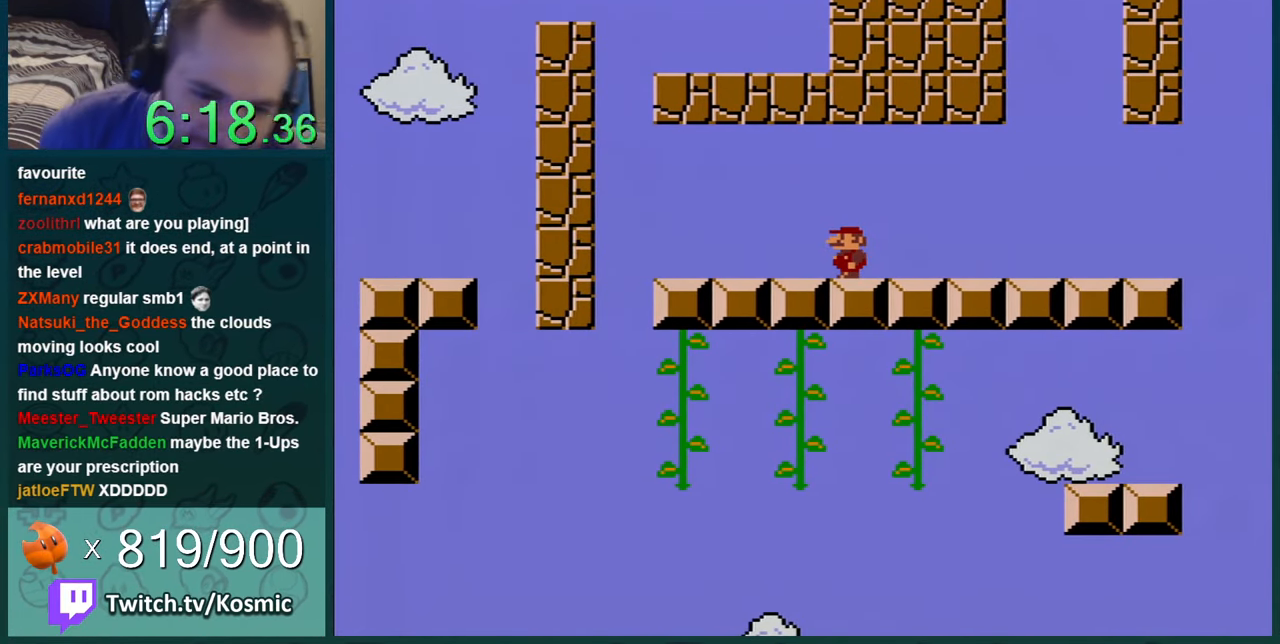
{"buttons": ["Y"], "events": []}
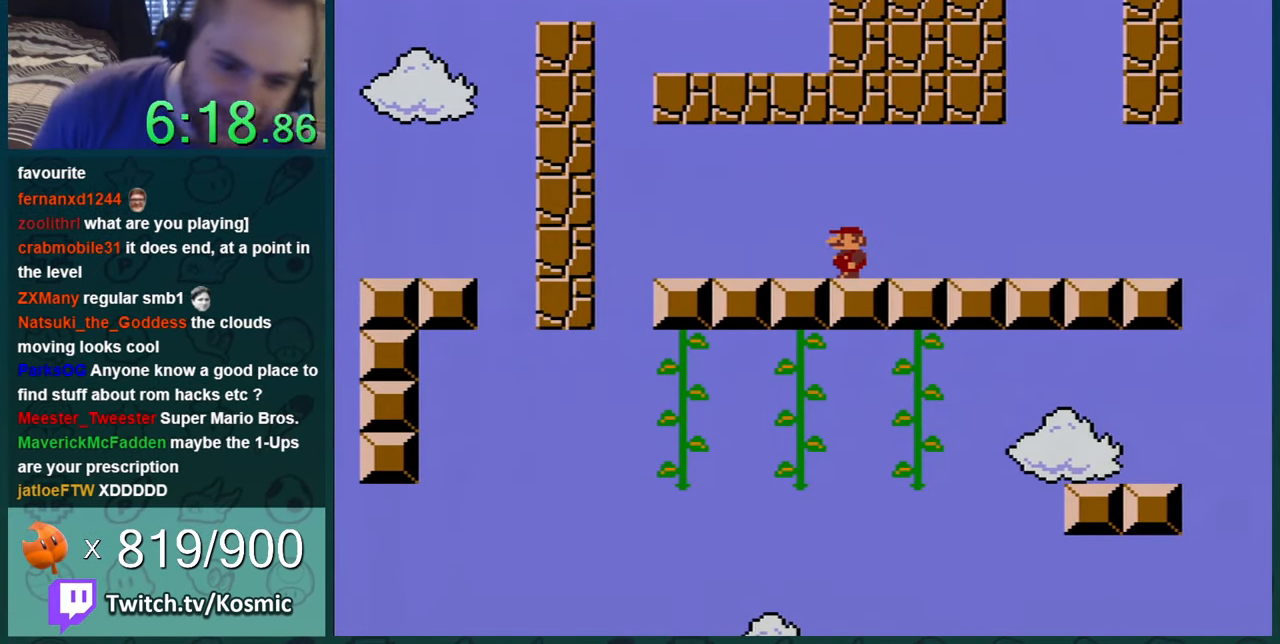
{"buttons": ["Y"], "events": []}
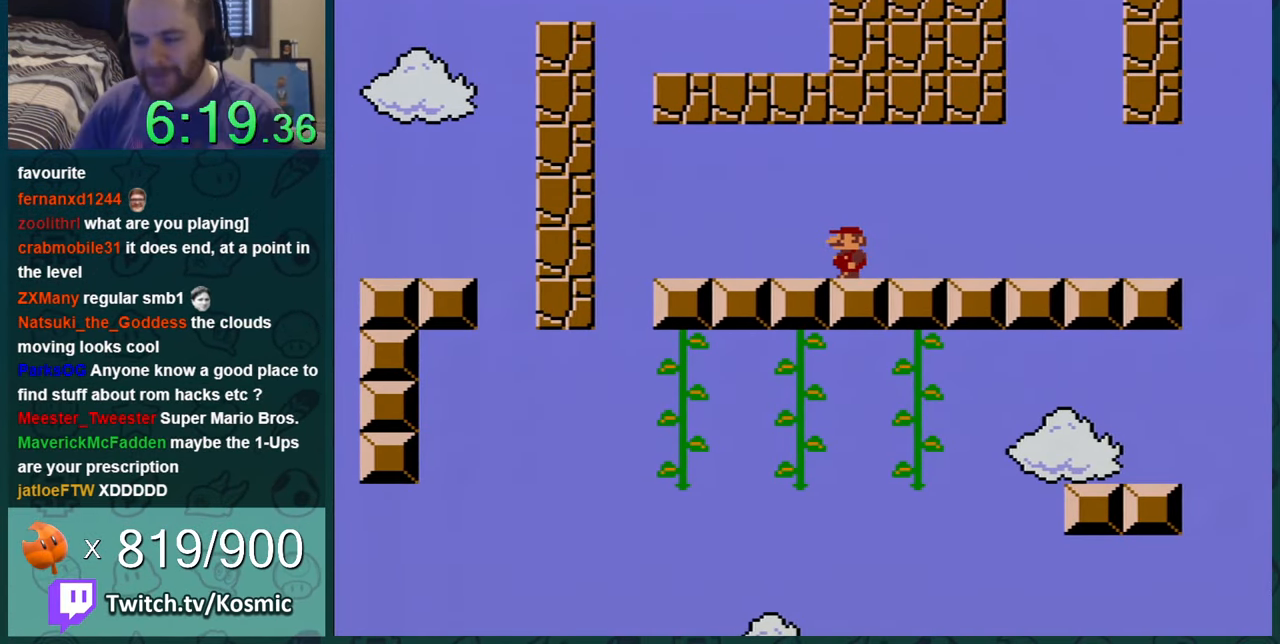
{"buttons": ["Y"], "events": []}
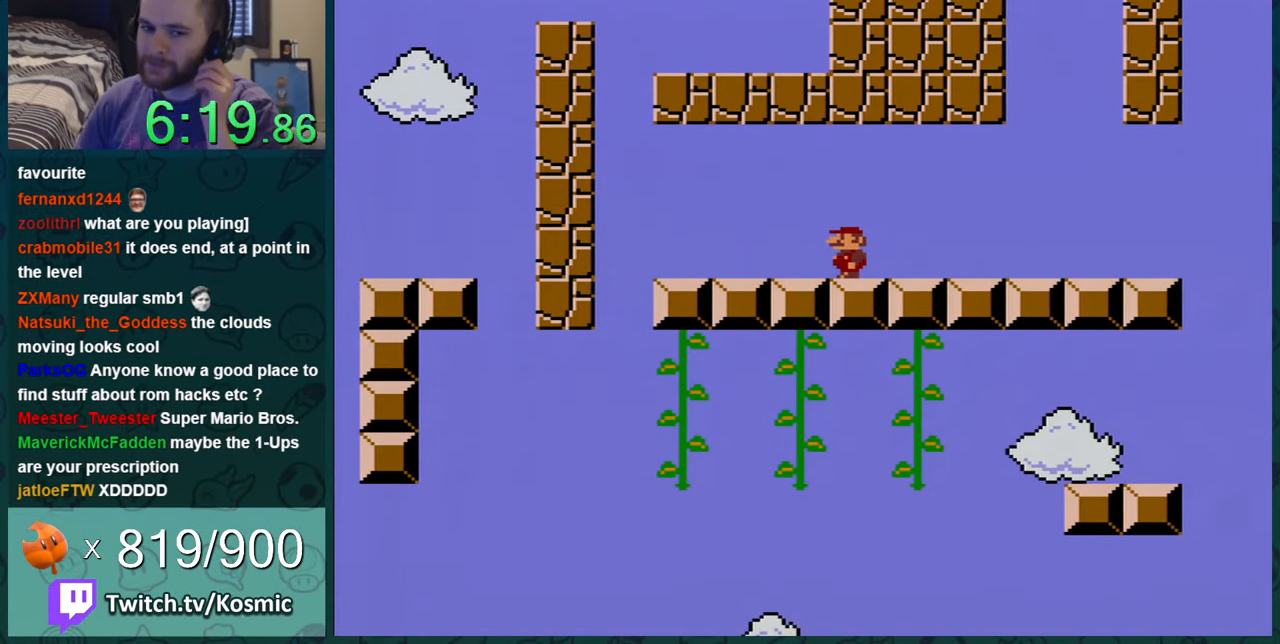
{"buttons": ["Y"], "events": []}
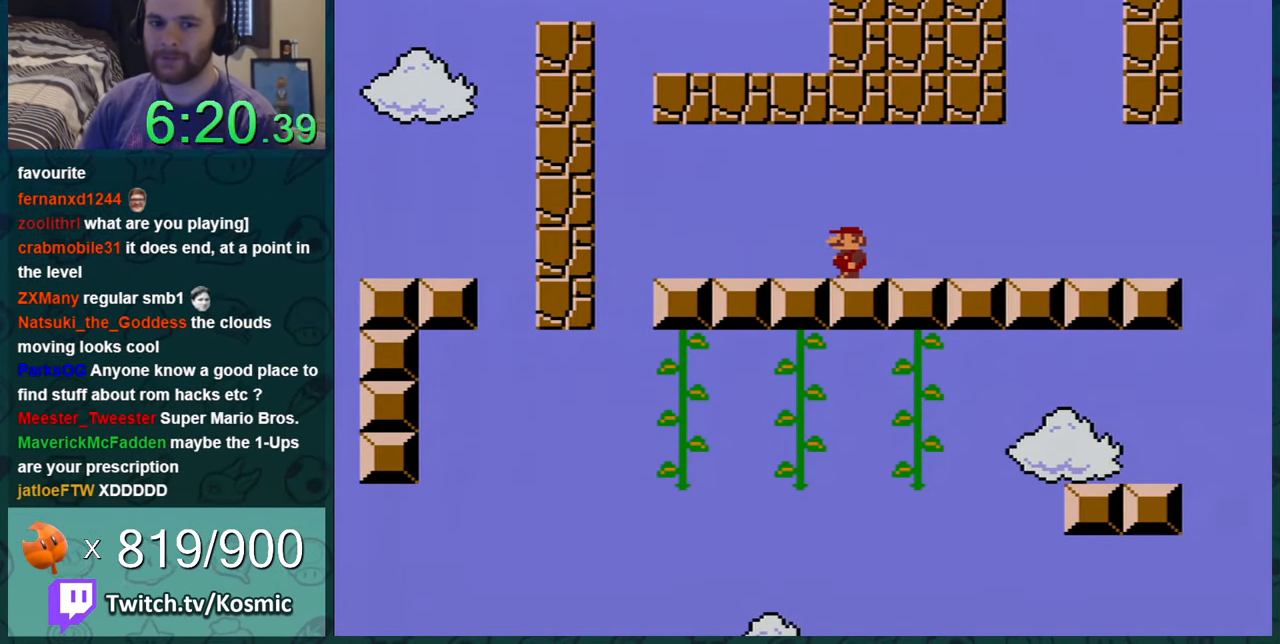
{"buttons": ["Y"], "events": [[67, "DPAD_RIGHT", "down"], [234, "DPAD_RIGHT", "up"]]}
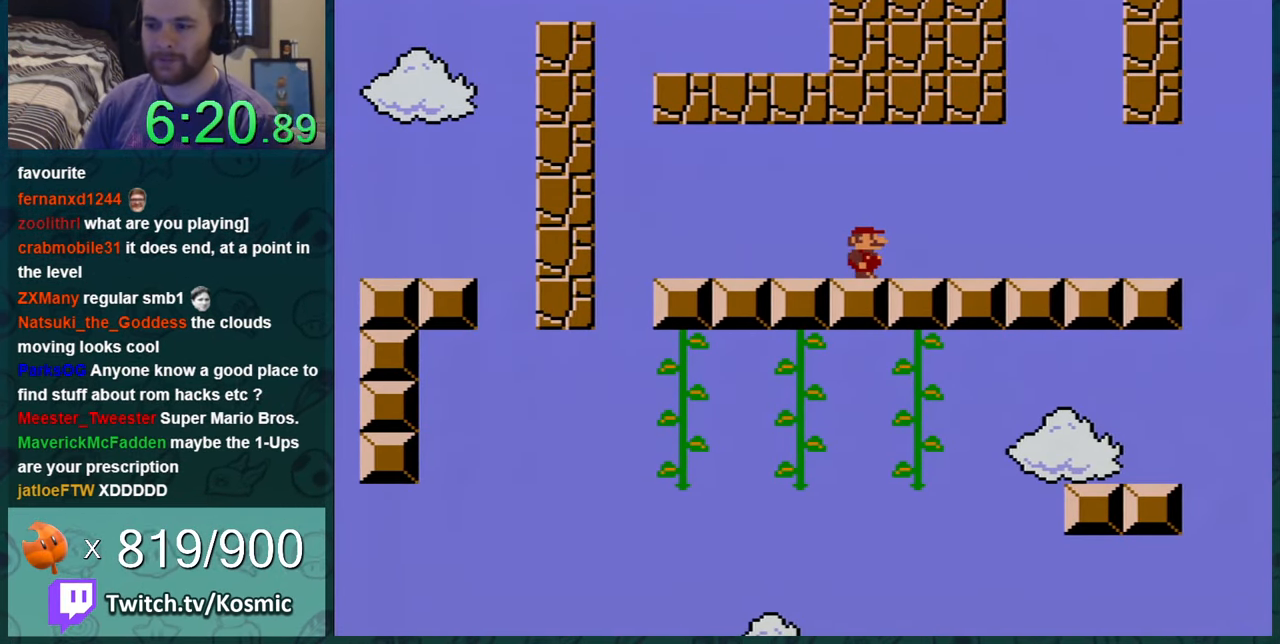
{"buttons": ["Y", "DPAD_LEFT"], "events": [[83, "DPAD_LEFT", "down"]]}
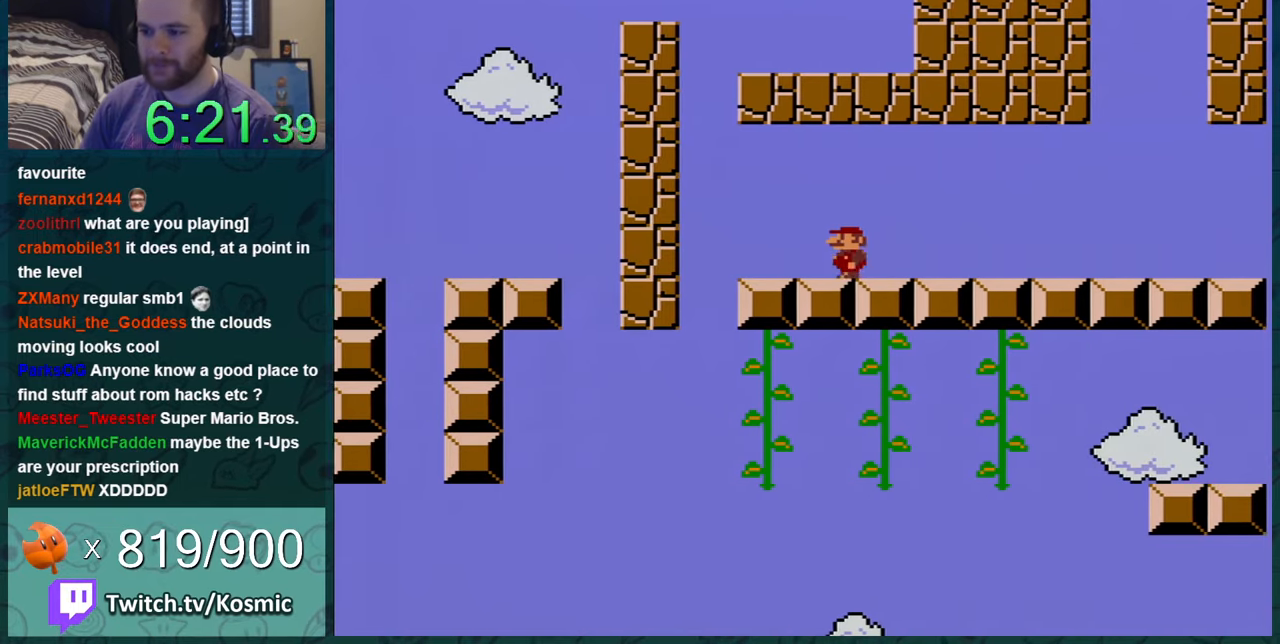
{"buttons": ["B", "Y", "DPAD_RIGHT"], "events": [[200, "B", "down"], [283, "DPAD_LEFT", "up"], [350, "DPAD_RIGHT", "down"]]}
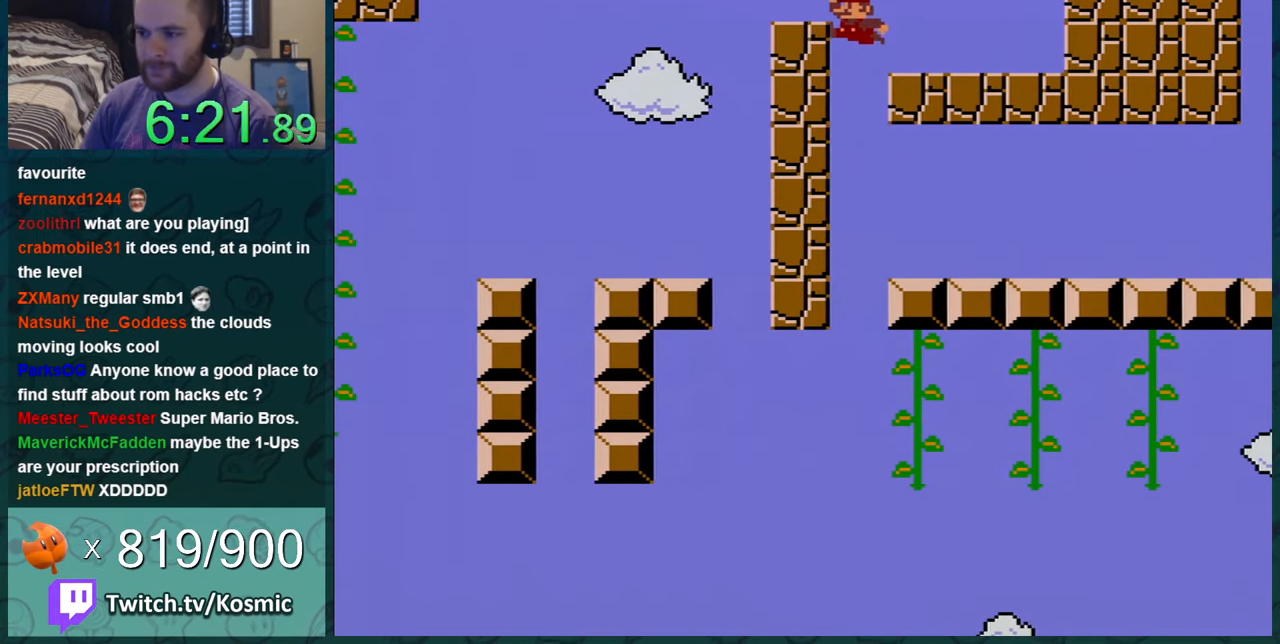
{"buttons": ["Y", "DPAD_RIGHT"], "events": [[200, "B", "up"]]}
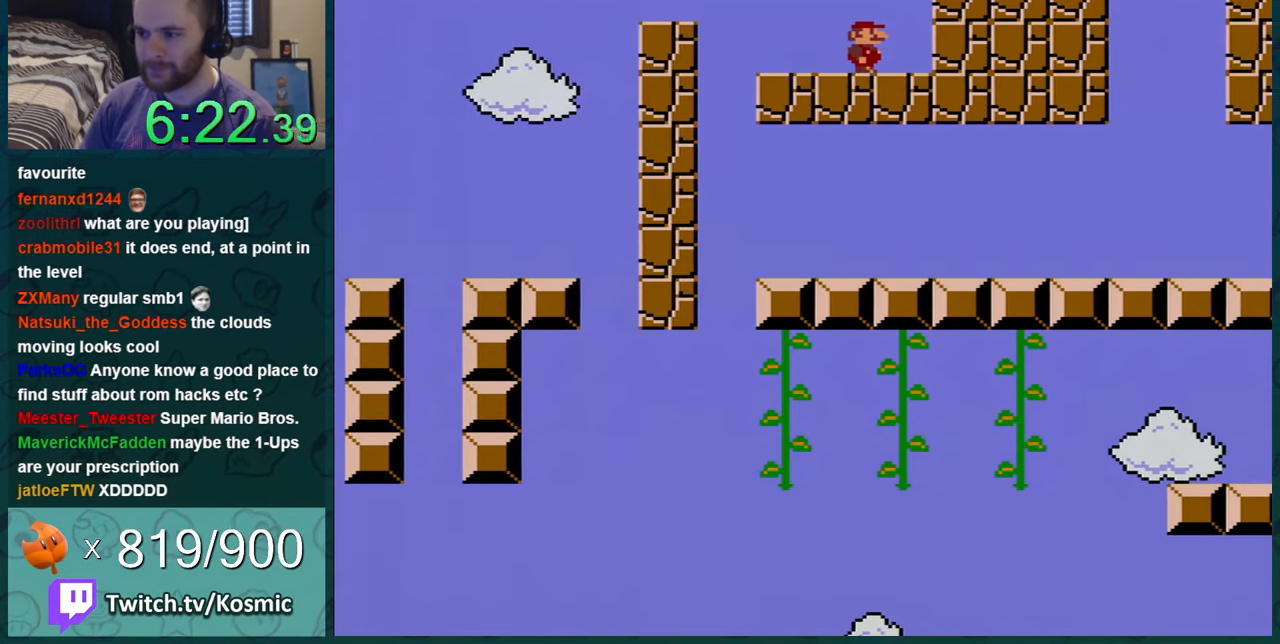
{"buttons": ["Y", "DPAD_LEFT"], "events": [[167, "DPAD_RIGHT", "up"], [483, "DPAD_LEFT", "down"]]}
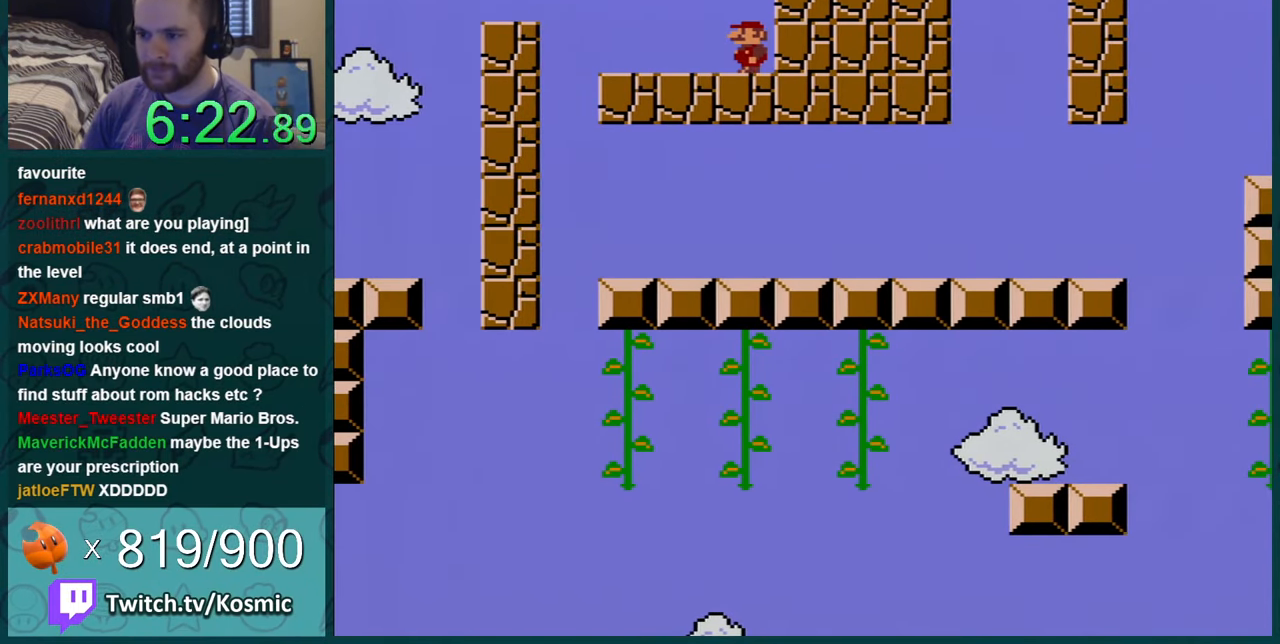
{"buttons": ["Y", "DPAD_LEFT"], "events": []}
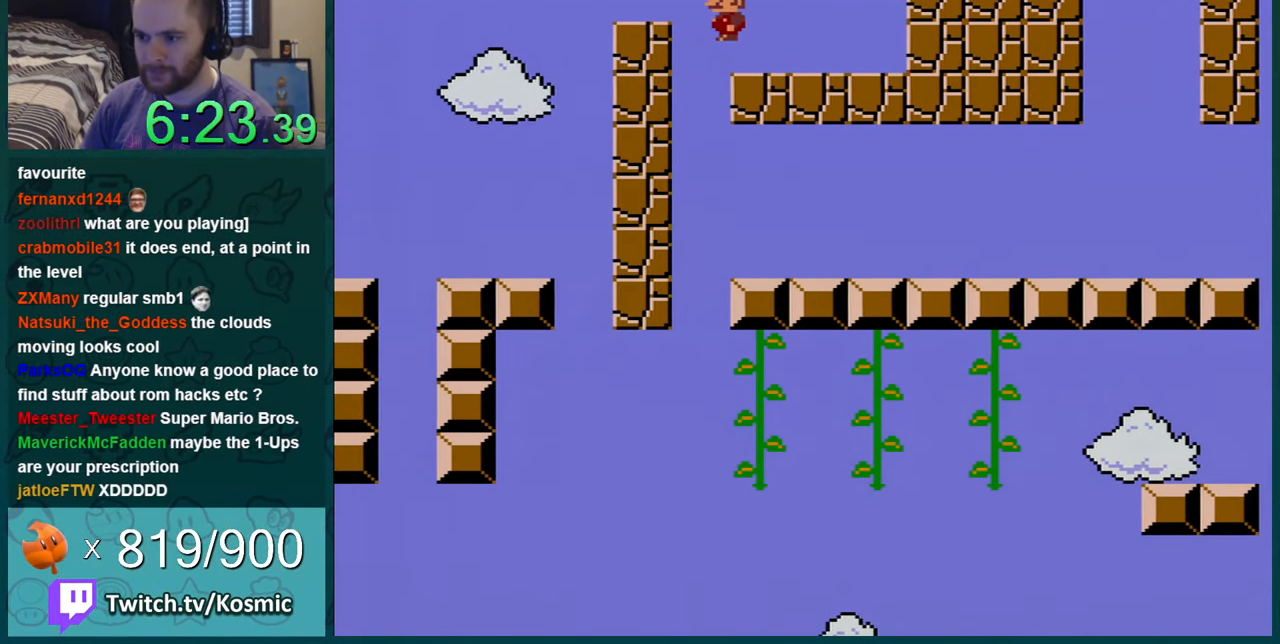
{"buttons": ["Y", "DPAD_RIGHT"], "events": [[16, "B", "down"], [217, "B", "up"], [250, "DPAD_LEFT", "up"], [283, "DPAD_RIGHT", "down"]]}
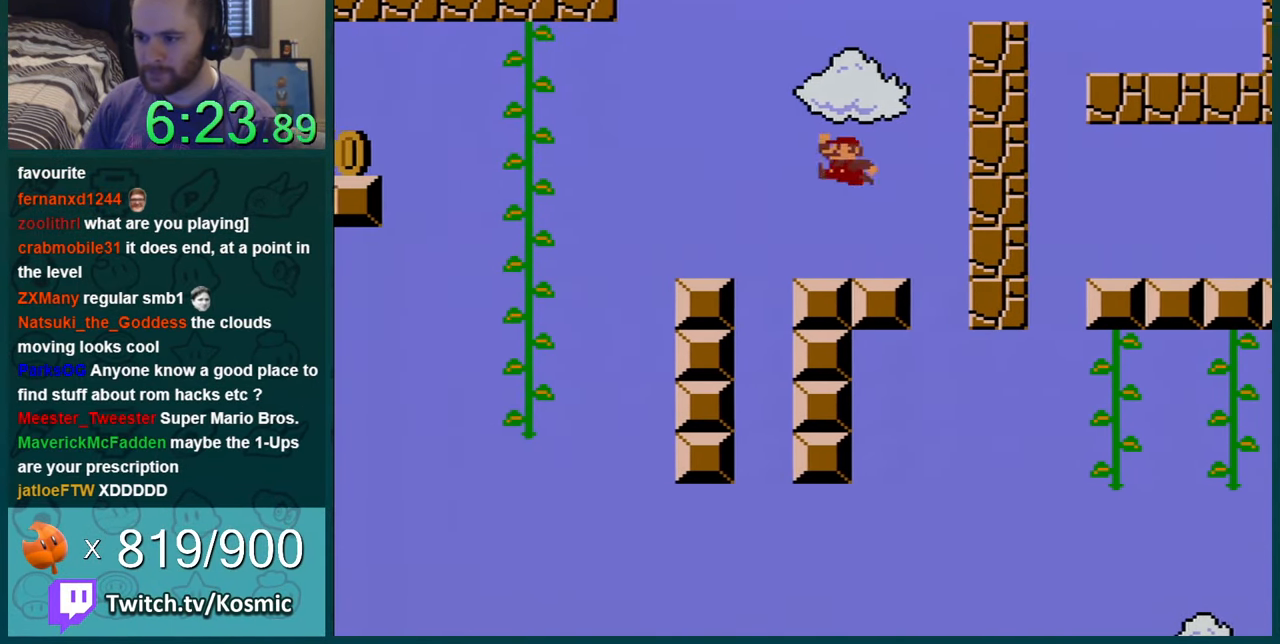
{"buttons": ["Y"], "events": [[50, "DPAD_RIGHT", "up"], [167, "DPAD_RIGHT", "down"], [317, "B", "down"], [384, "DPAD_RIGHT", "up"], [467, "B", "up"]]}
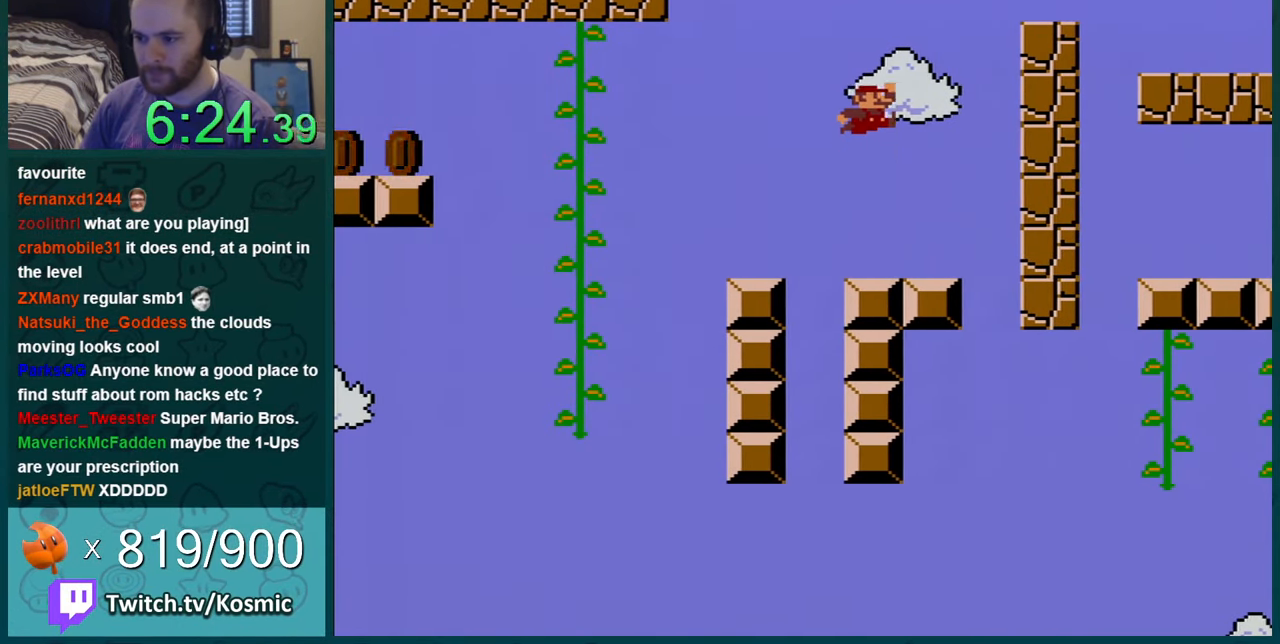
{"buttons": ["Y"], "events": [[33, "DPAD_LEFT", "down"], [133, "DPAD_LEFT", "up"]]}
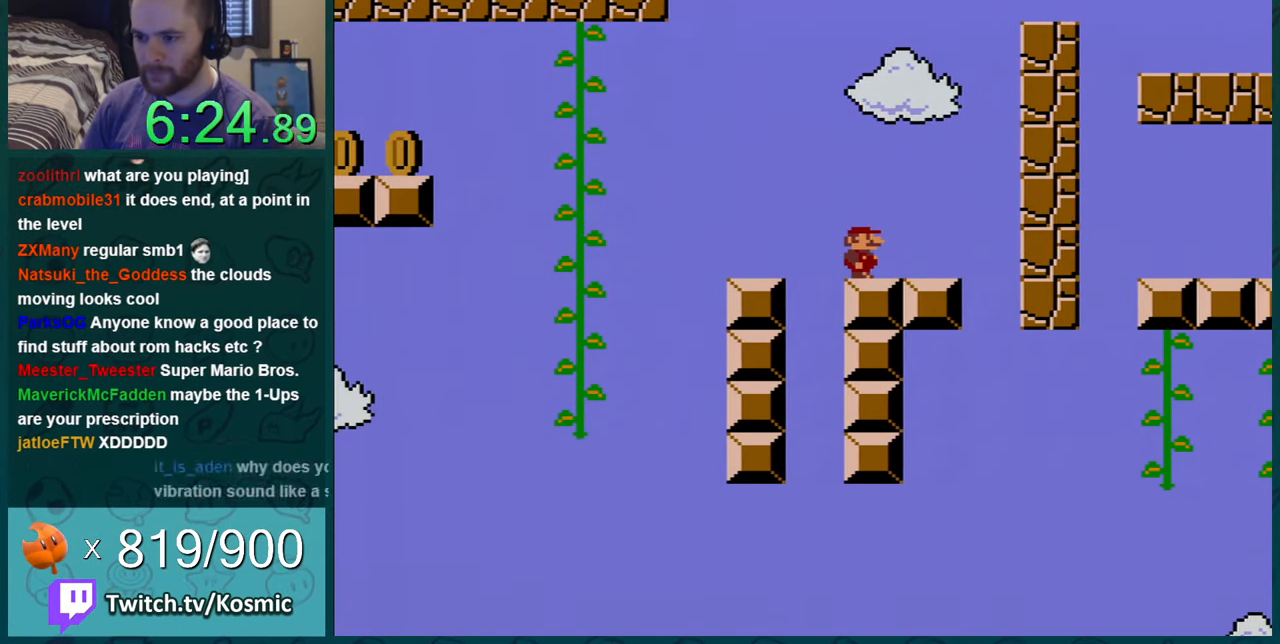
{"buttons": ["Y"], "events": []}
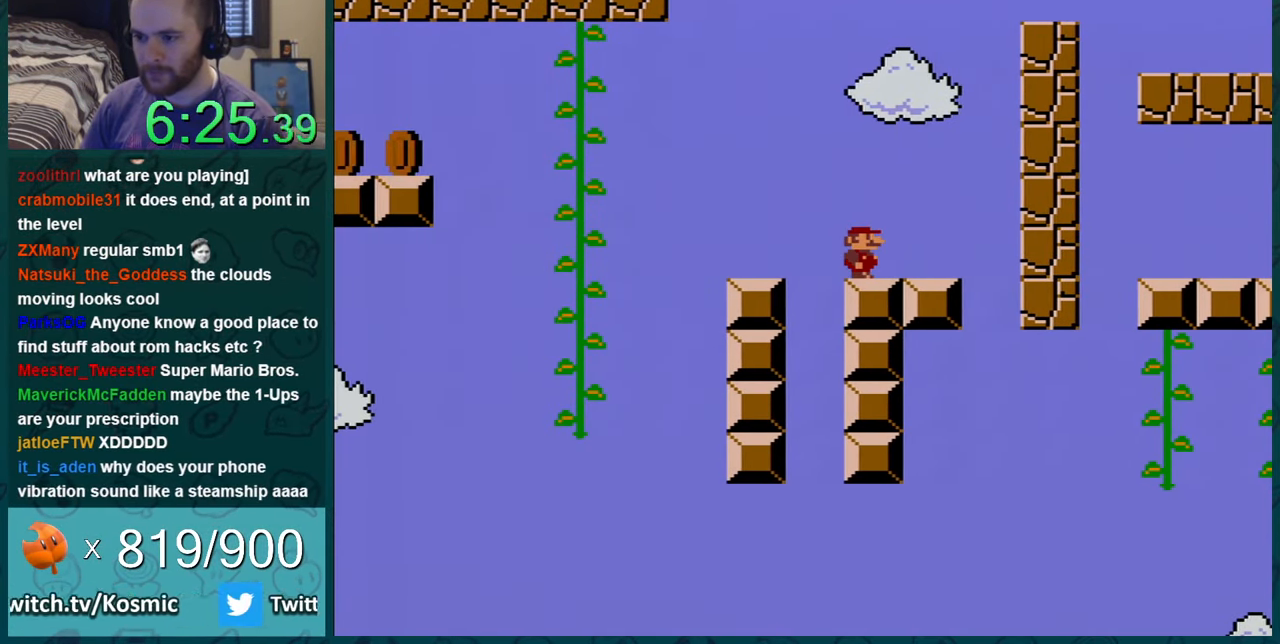
{"buttons": ["Y"], "events": [[150, "DPAD_RIGHT", "down"], [383, "DPAD_RIGHT", "up"]]}
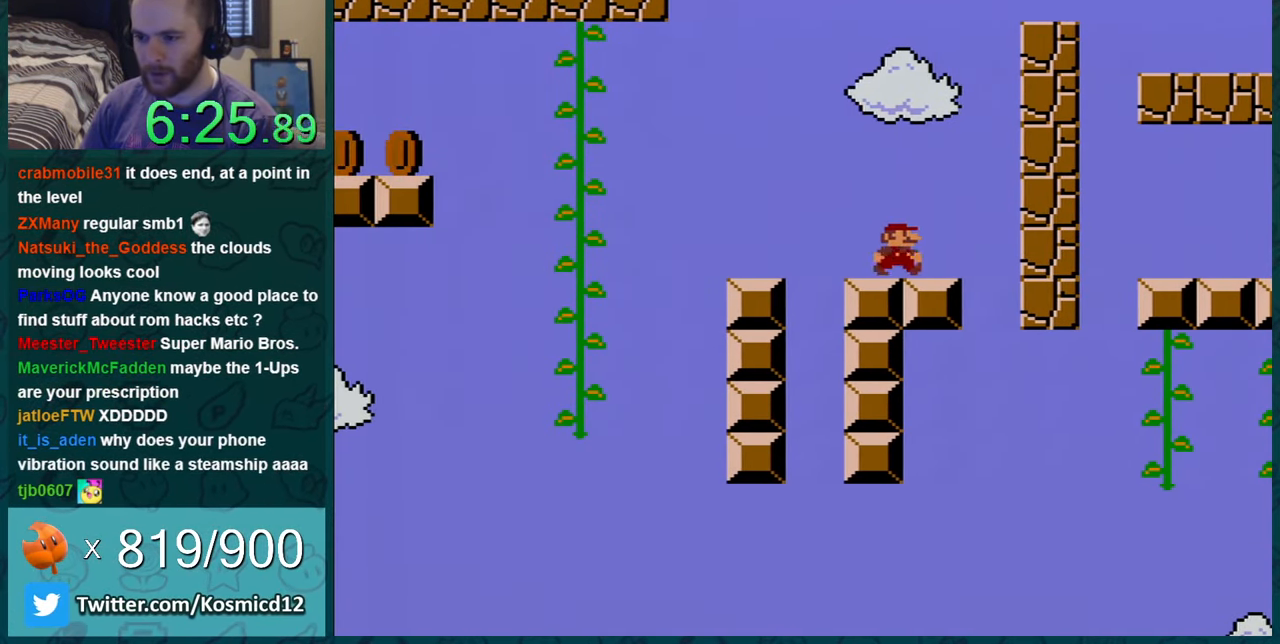
{"buttons": ["Y"], "events": [[401, "DPAD_RIGHT", "down"], [501, "DPAD_RIGHT", "up"]]}
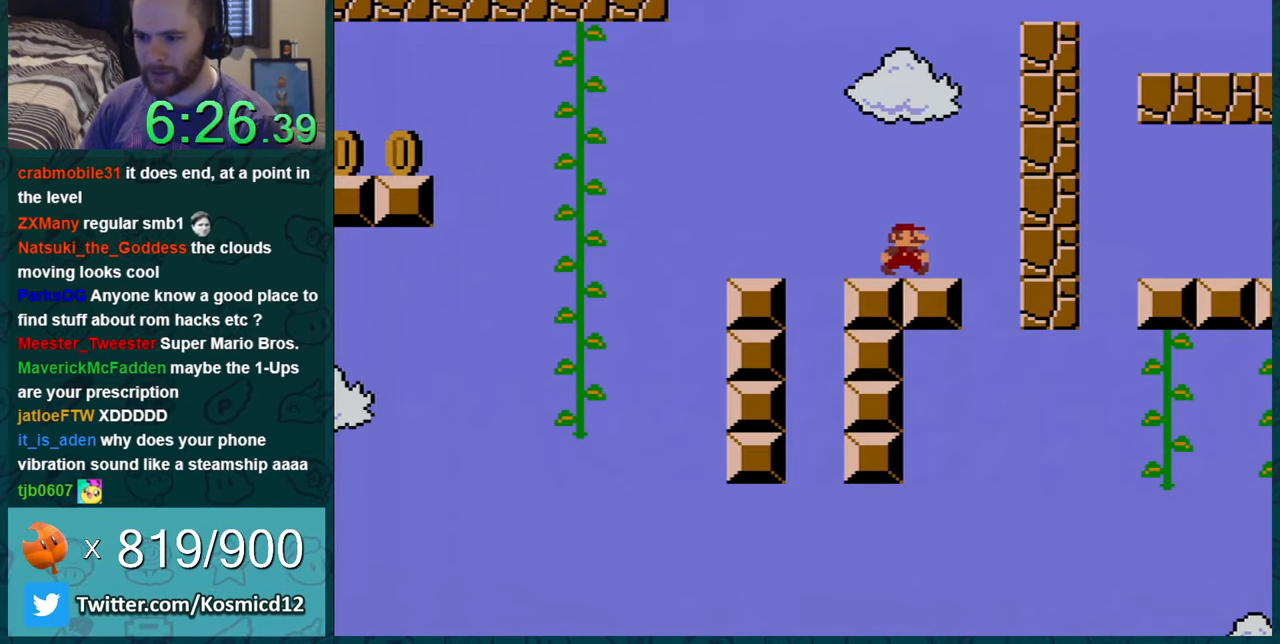
{"buttons": ["Y"], "events": []}
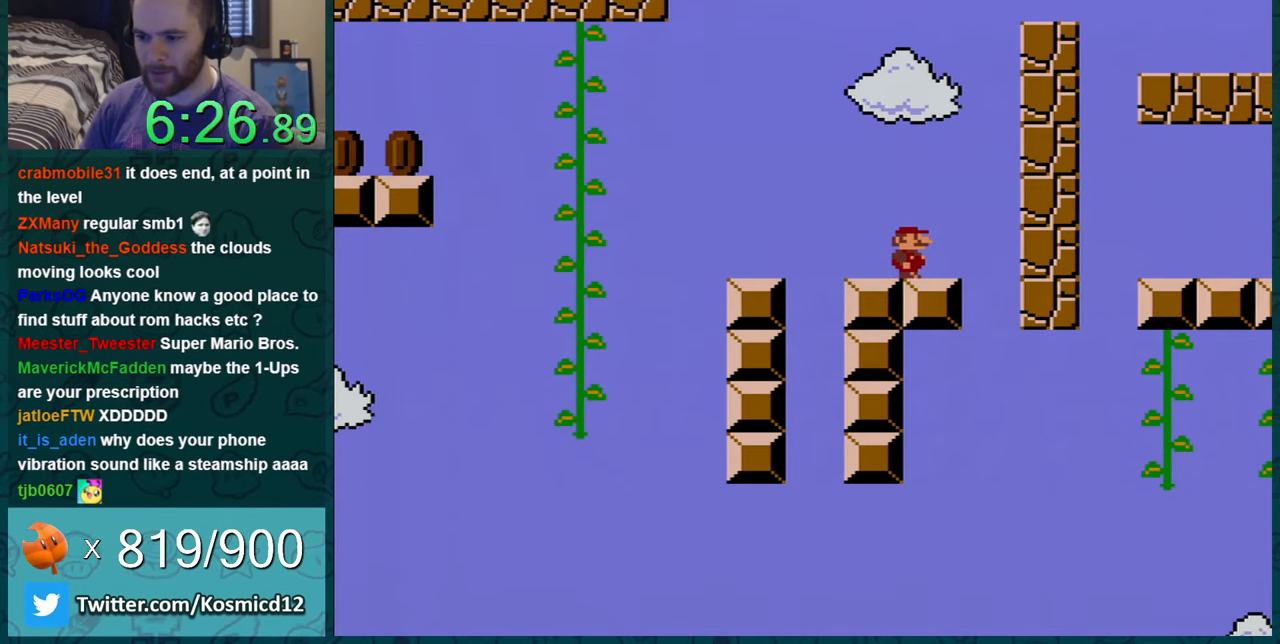
{"buttons": ["Y"], "events": []}
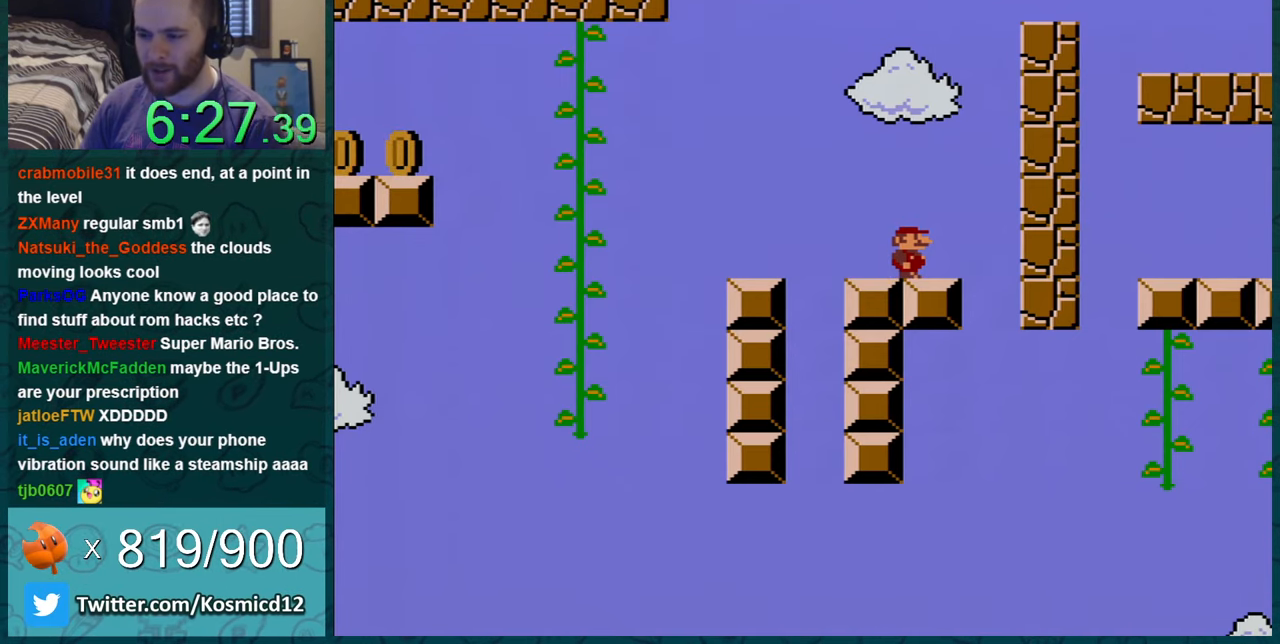
{"buttons": ["Y"], "events": []}
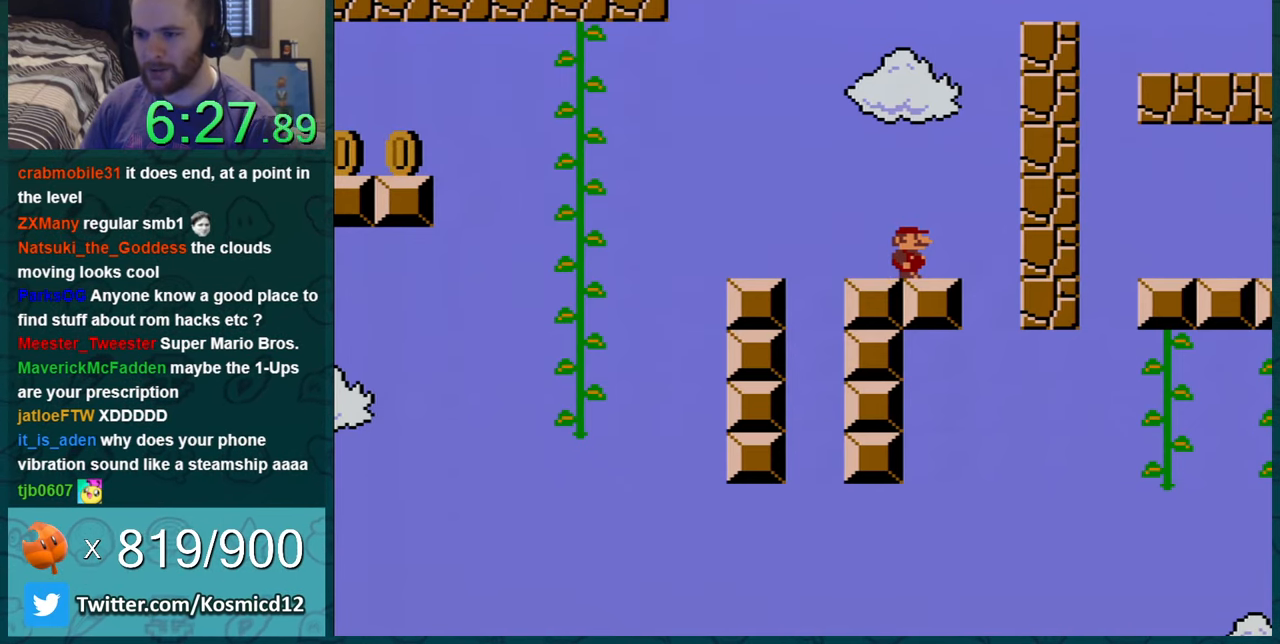
{"buttons": ["Y"], "events": [[184, "DPAD_RIGHT", "down"], [284, "DPAD_RIGHT", "up"]]}
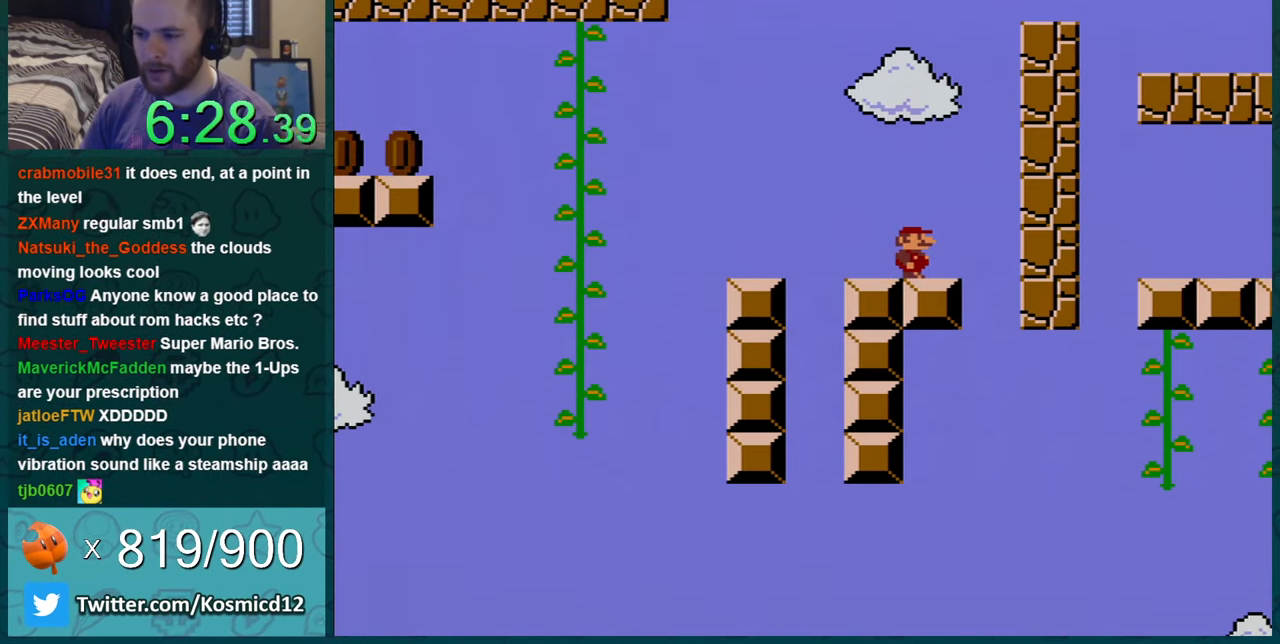
{"buttons": ["Y"], "events": []}